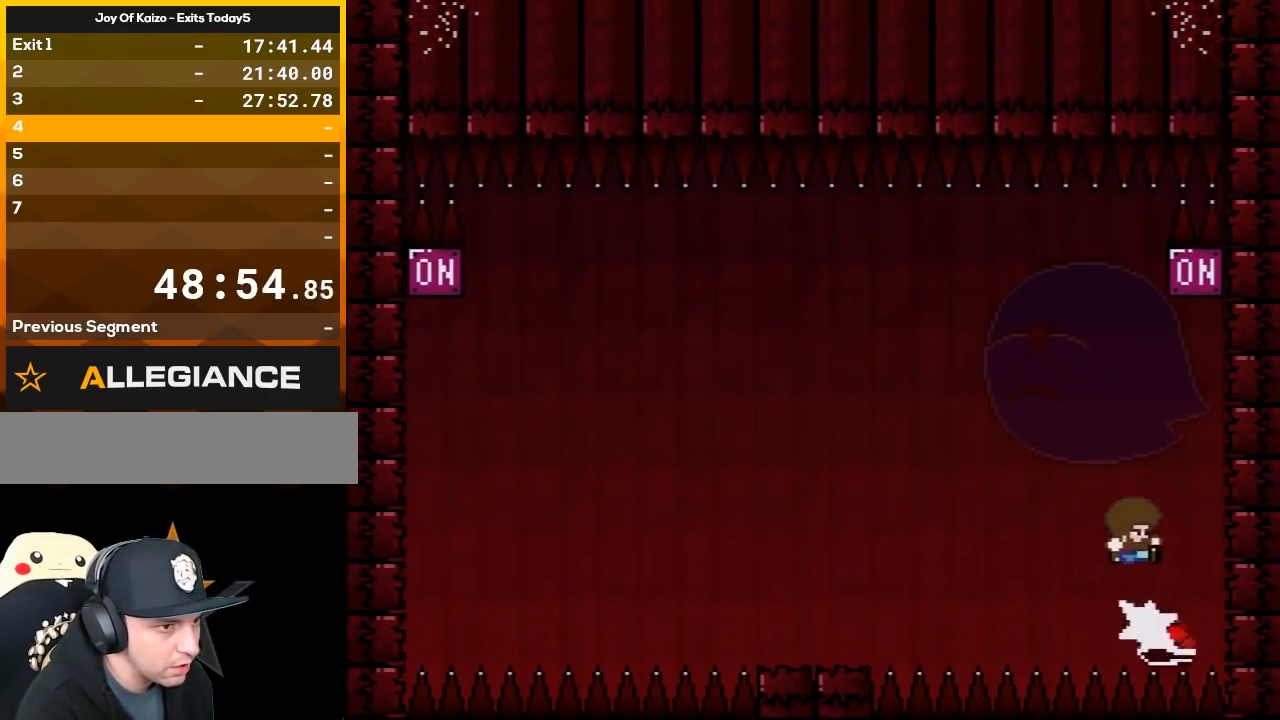
Gameplay with a controller (Nintendo layout); each line is a JSON object with the inputs held at the frame after it. "events" lists button and stick changes between this image and that frame as [ms after this image, input, new state], when the widget could be followed in between. Not read: L3 R3.
{"buttons": ["B", "Y", "DPAD_LEFT"], "events": [[333, "DPAD_UP", "down"], [367, "DPAD_LEFT", "down"], [367, "DPAD_RIGHT", "up"], [400, "DPAD_UP", "up"]]}
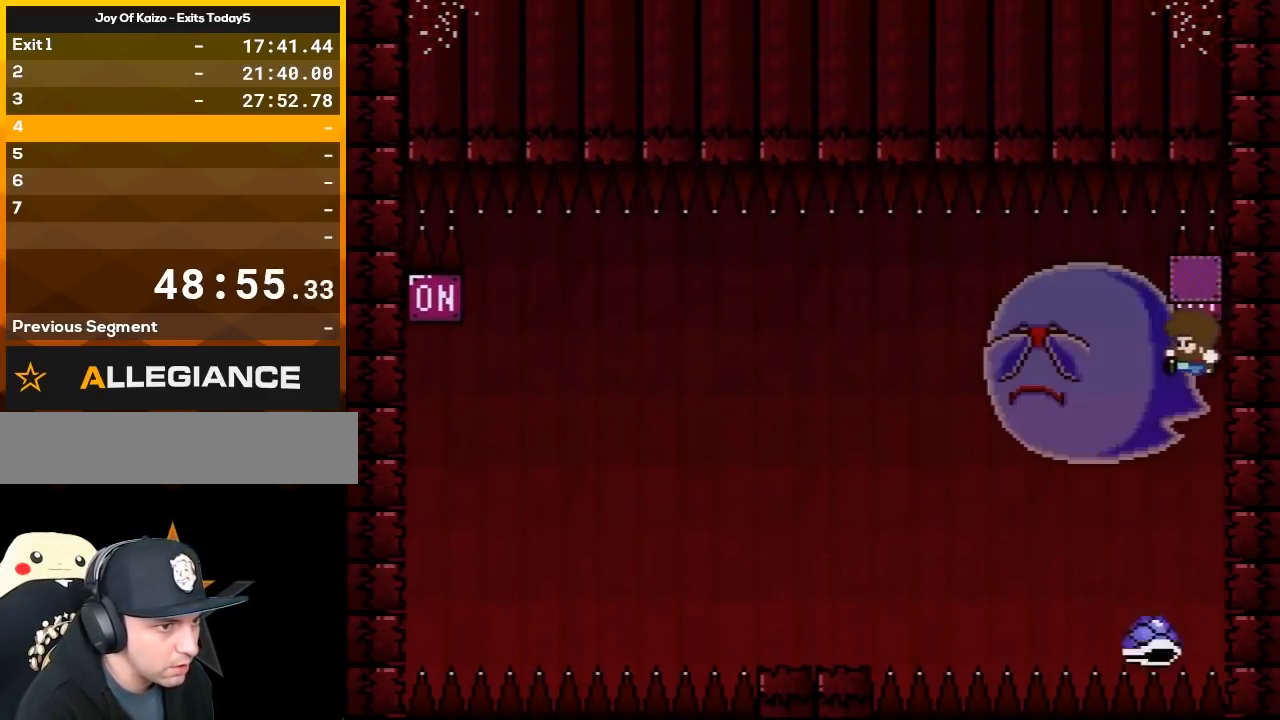
{"buttons": ["B", "Y", "DPAD_LEFT"], "events": [[150, "DPAD_LEFT", "up"], [150, "DPAD_RIGHT", "down"], [267, "DPAD_LEFT", "down"], [267, "DPAD_RIGHT", "up"]]}
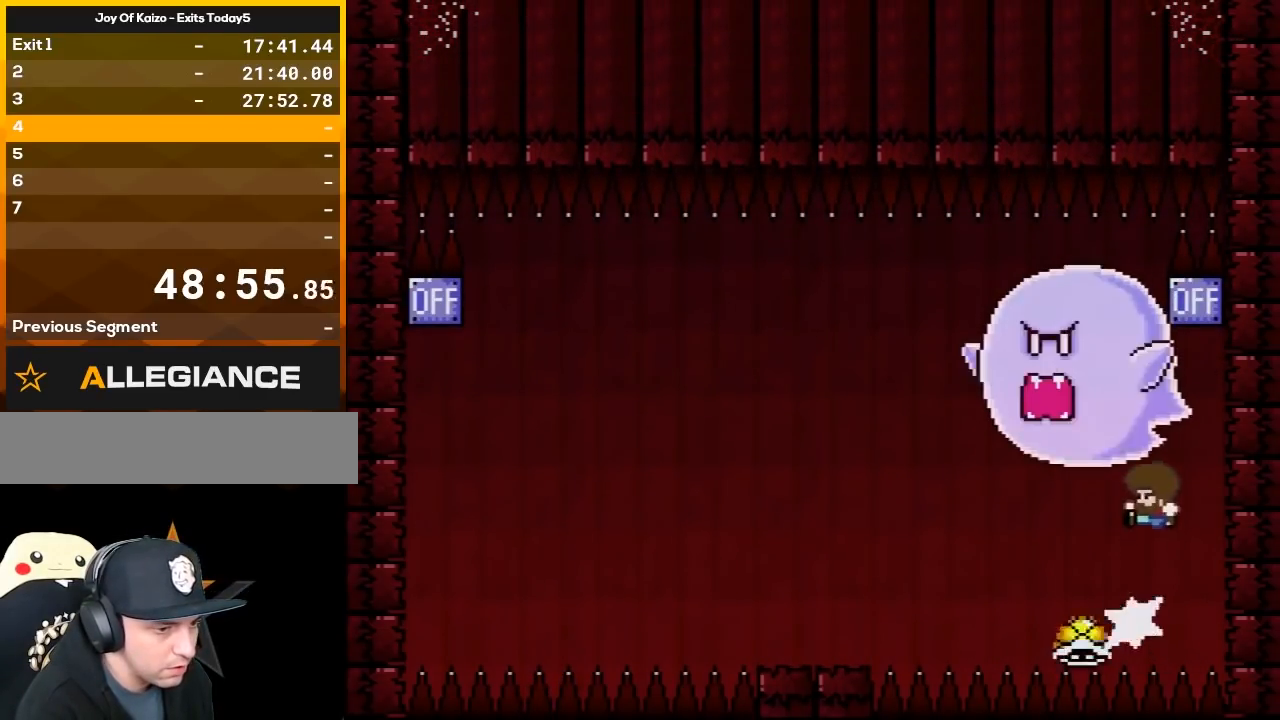
{"buttons": ["B", "Y", "DPAD_RIGHT"], "events": [[400, "DPAD_LEFT", "up"], [450, "DPAD_RIGHT", "down"]]}
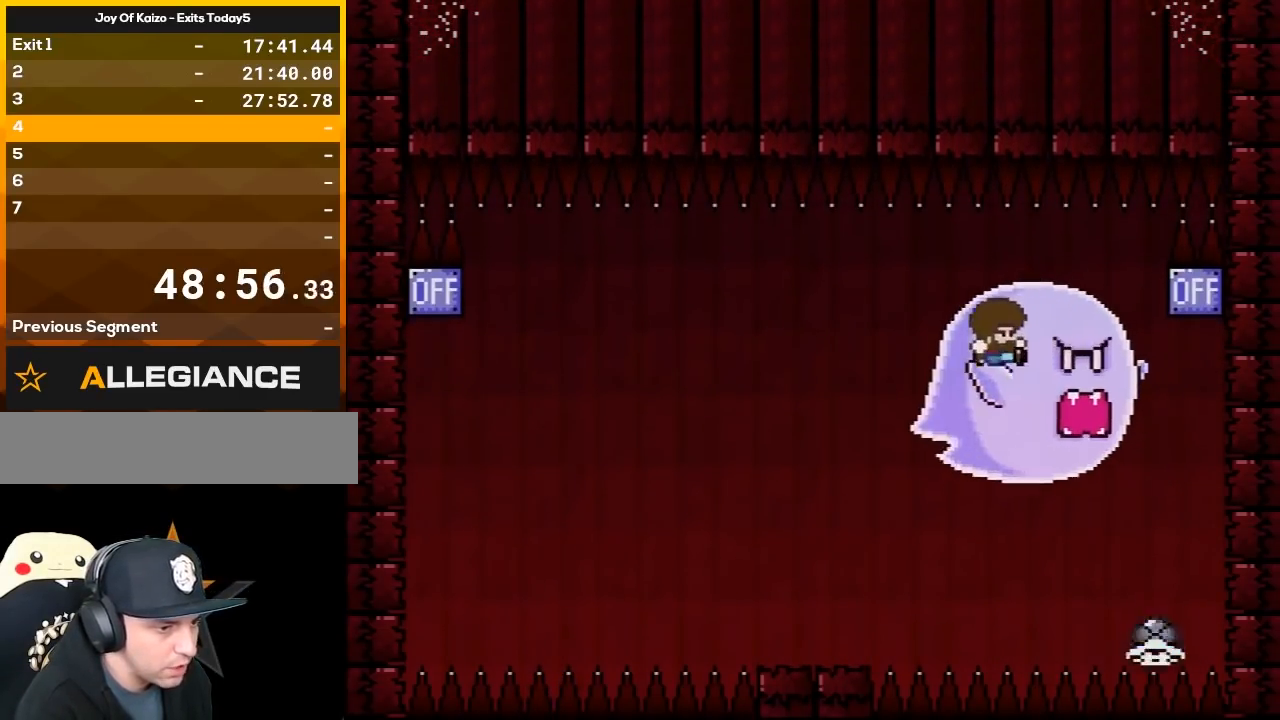
{"buttons": ["B", "Y", "DPAD_LEFT"], "events": [[200, "DPAD_RIGHT", "up"], [233, "DPAD_LEFT", "down"], [267, "B", "up"], [333, "B", "down"]]}
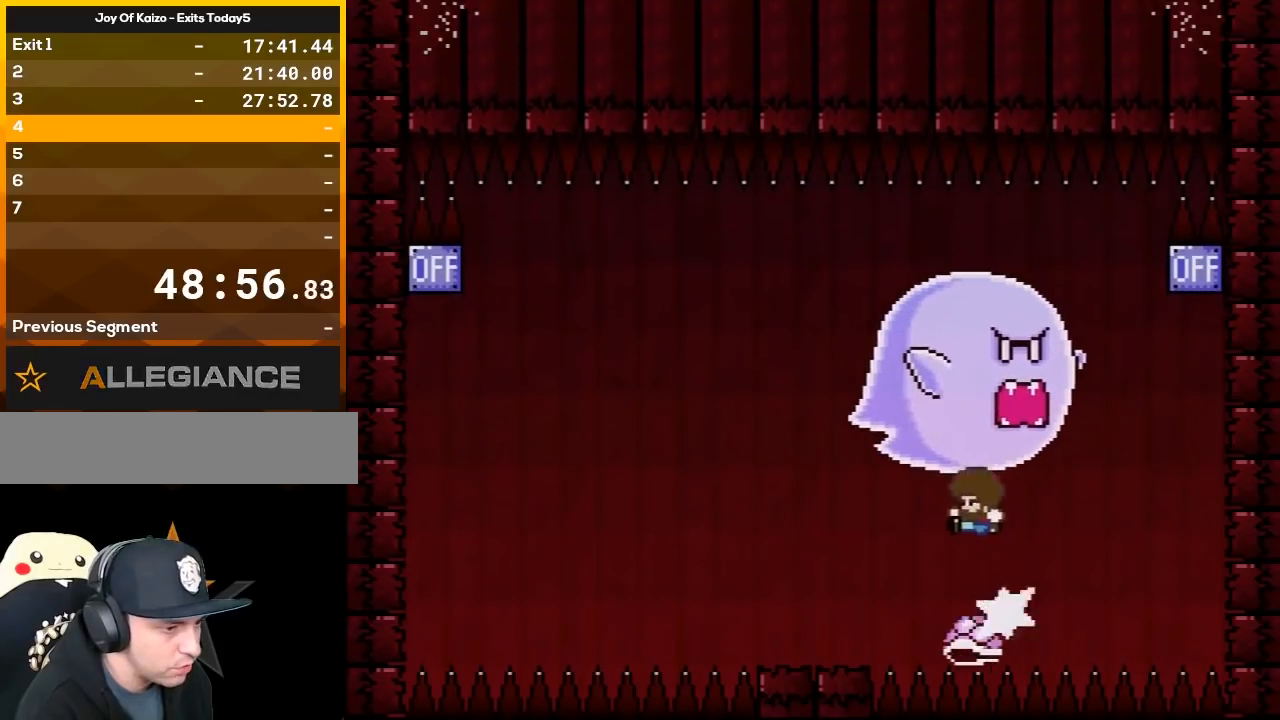
{"buttons": ["B", "Y", "DPAD_RIGHT"], "events": [[317, "DPAD_LEFT", "up"], [317, "DPAD_RIGHT", "down"]]}
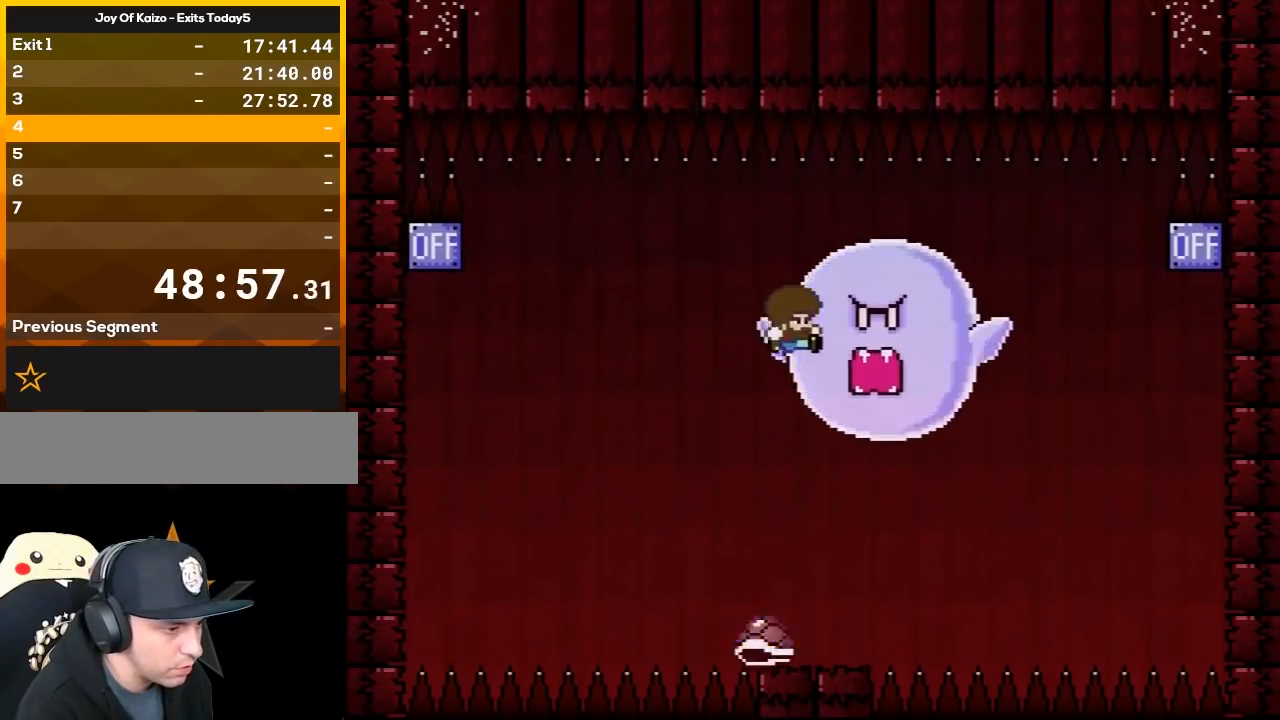
{"buttons": ["B", "Y", "DPAD_RIGHT"], "events": [[83, "DPAD_LEFT", "down"], [83, "DPAD_RIGHT", "up"], [400, "DPAD_LEFT", "up"], [400, "DPAD_RIGHT", "down"]]}
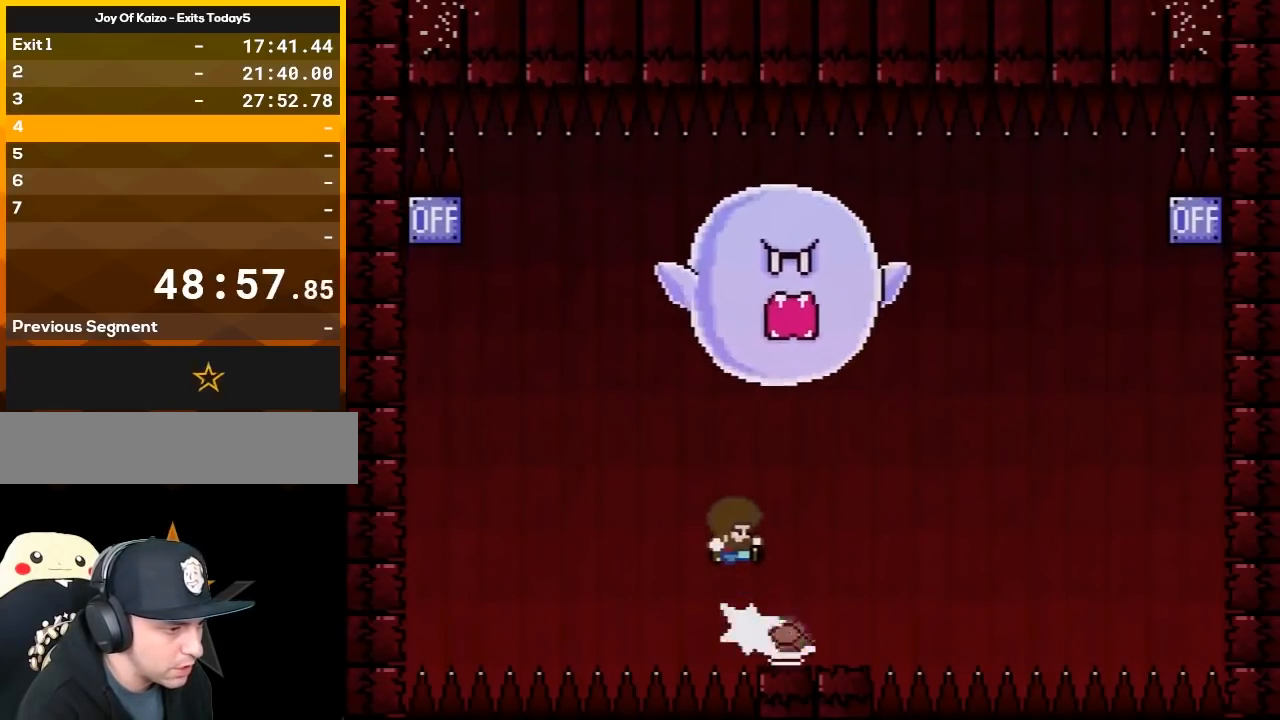
{"buttons": ["Y", "DPAD_RIGHT"], "events": [[150, "DPAD_RIGHT", "up"], [183, "DPAD_LEFT", "down"], [433, "DPAD_LEFT", "up"], [467, "B", "up"], [467, "DPAD_RIGHT", "down"]]}
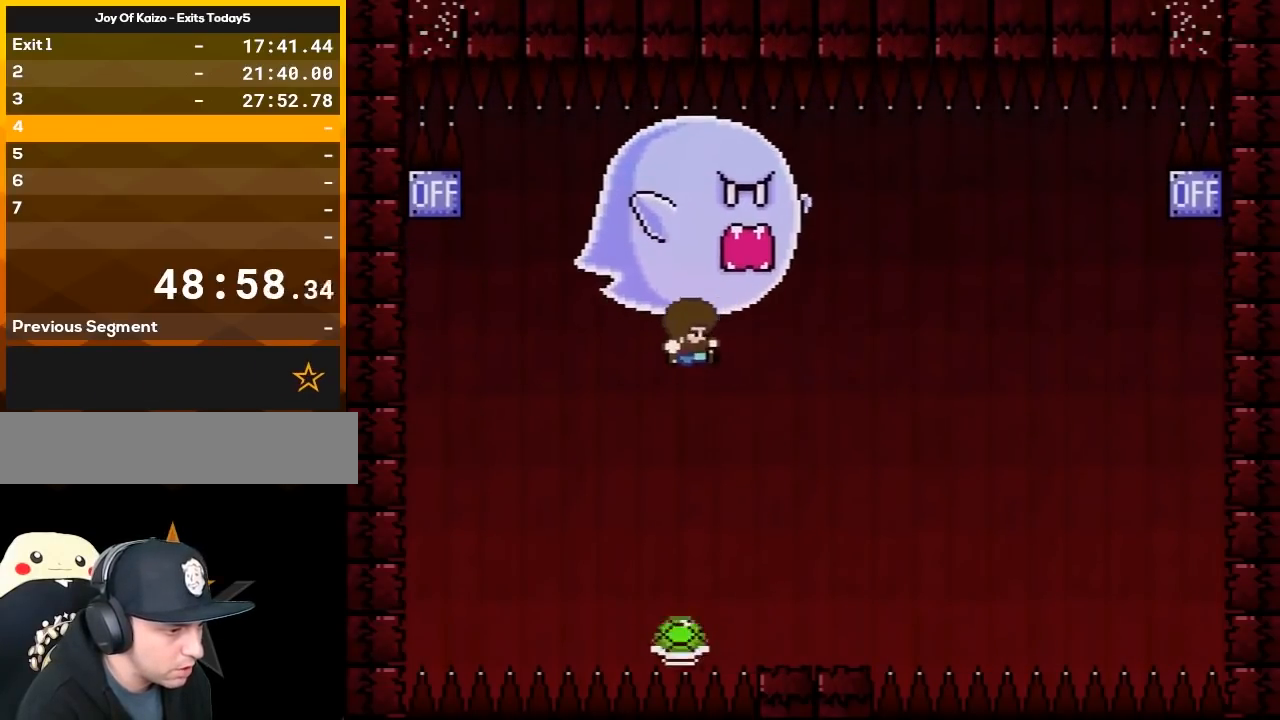
{"buttons": ["X", "DPAD_LEFT"], "events": [[17, "X", "down"], [17, "Y", "up"], [433, "A", "down"], [433, "DPAD_RIGHT", "up"], [467, "DPAD_LEFT", "down"], [483, "A", "up"]]}
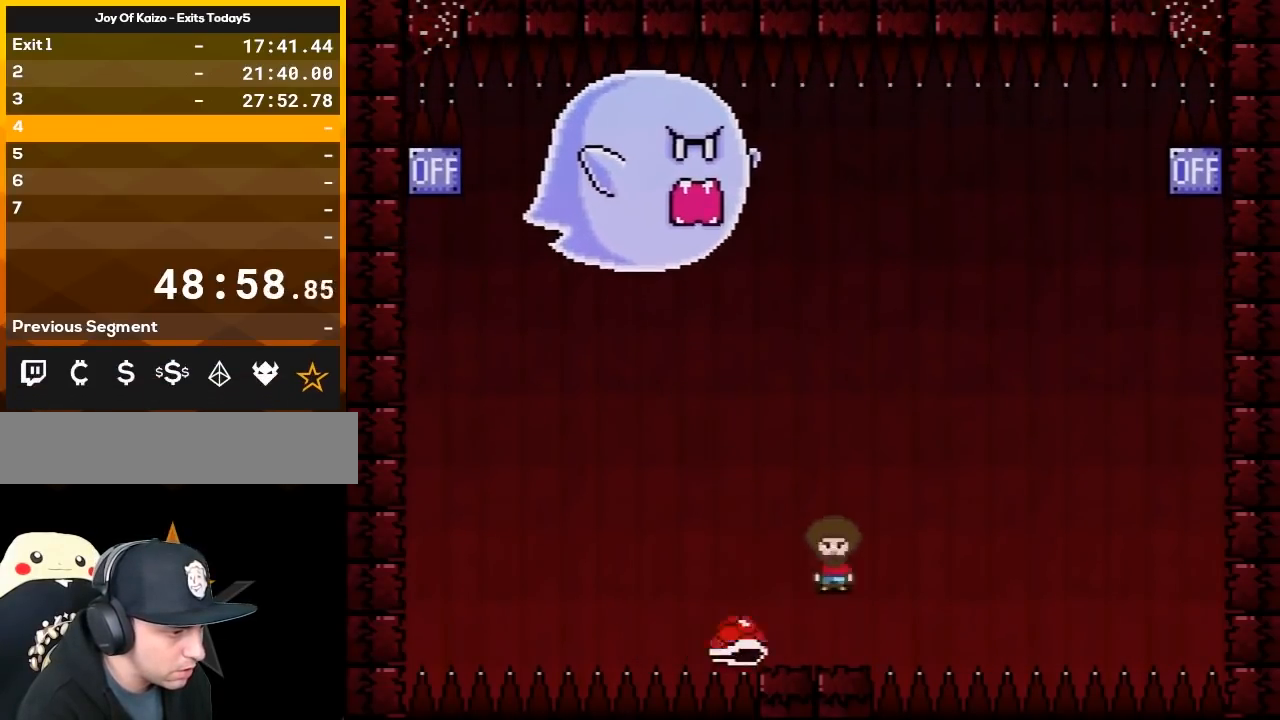
{"buttons": ["X", "DPAD_LEFT"], "events": [[150, "DPAD_LEFT", "up"], [150, "DPAD_RIGHT", "down"], [233, "DPAD_RIGHT", "up"], [267, "DPAD_LEFT", "down"]]}
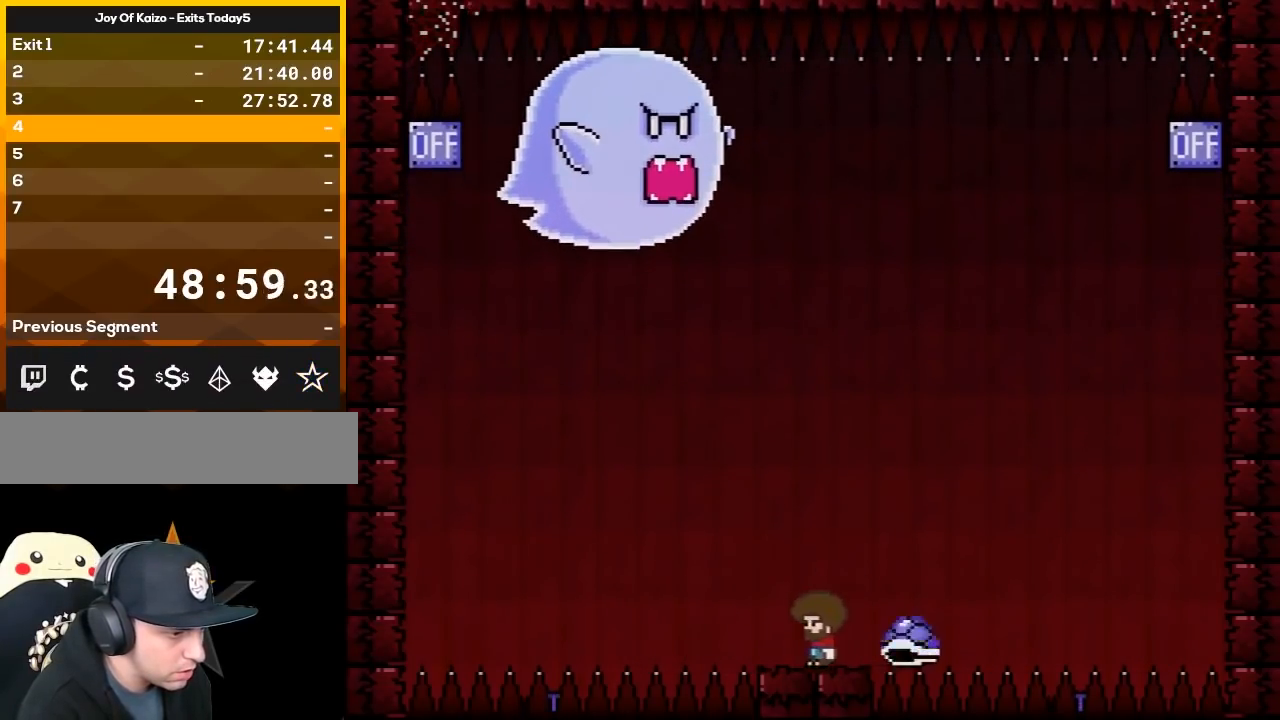
{"buttons": ["X", "DPAD_RIGHT"], "events": [[50, "DPAD_LEFT", "up"], [50, "DPAD_RIGHT", "down"], [83, "A", "down"], [200, "A", "up"], [200, "DPAD_RIGHT", "up"], [267, "DPAD_LEFT", "down"], [400, "DPAD_LEFT", "up"], [400, "DPAD_RIGHT", "down"]]}
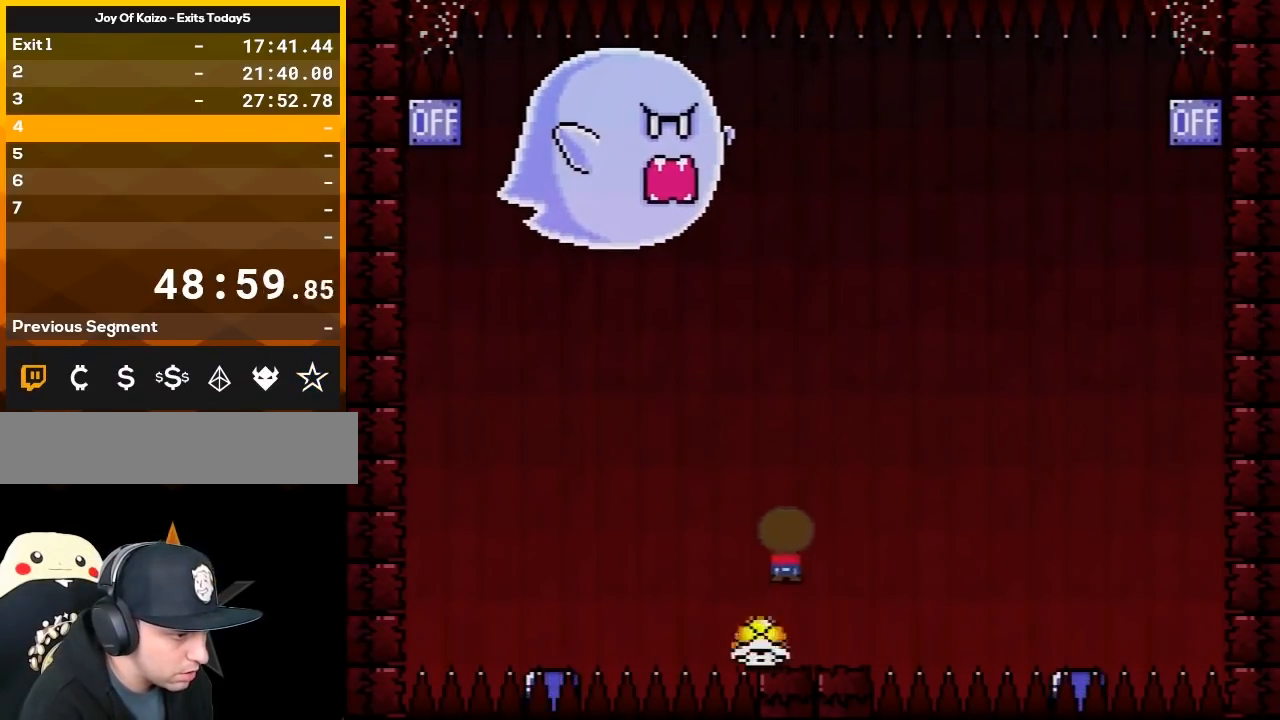
{"buttons": ["X", "DPAD_DOWN", "DPAD_LEFT"]}
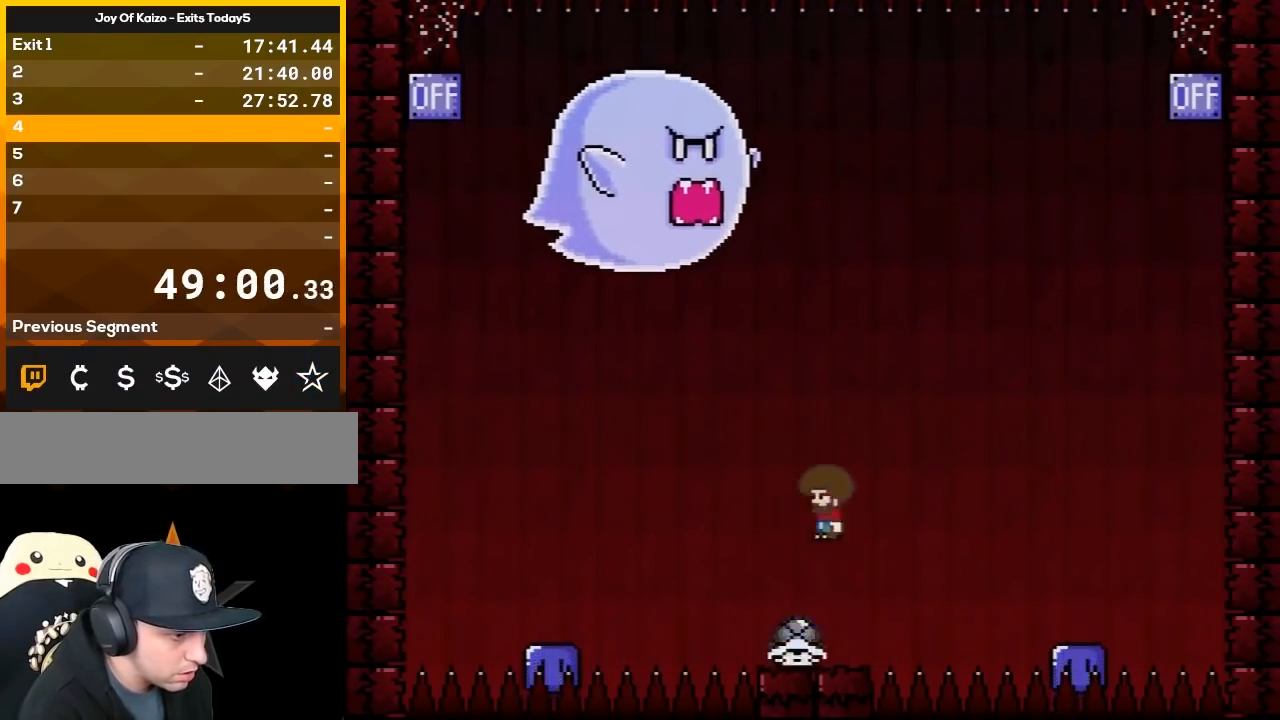
{"buttons": ["X", "DPAD_RIGHT"]}
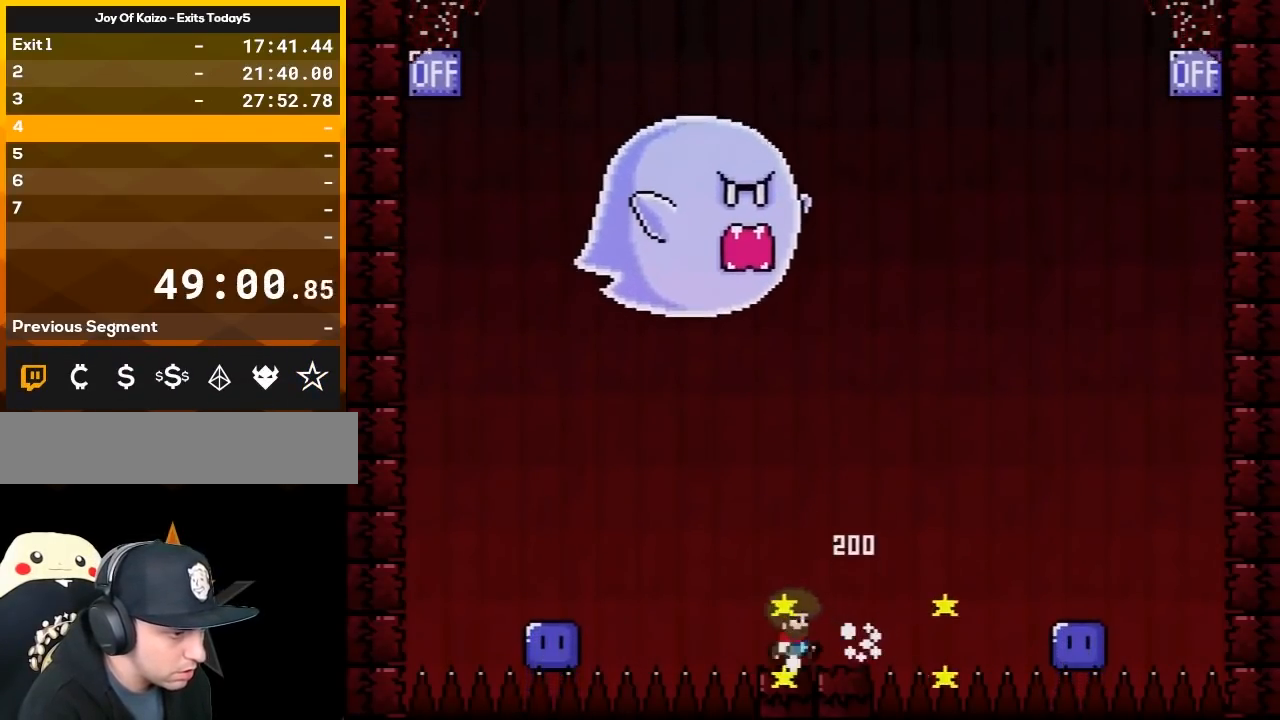
{"buttons": ["B", "Y", "DPAD_RIGHT"], "events": [[50, "DPAD_RIGHT", "up"], [117, "X", "up"], [150, "Y", "down"], [183, "DPAD_RIGHT", "down"], [333, "B", "down"]]}
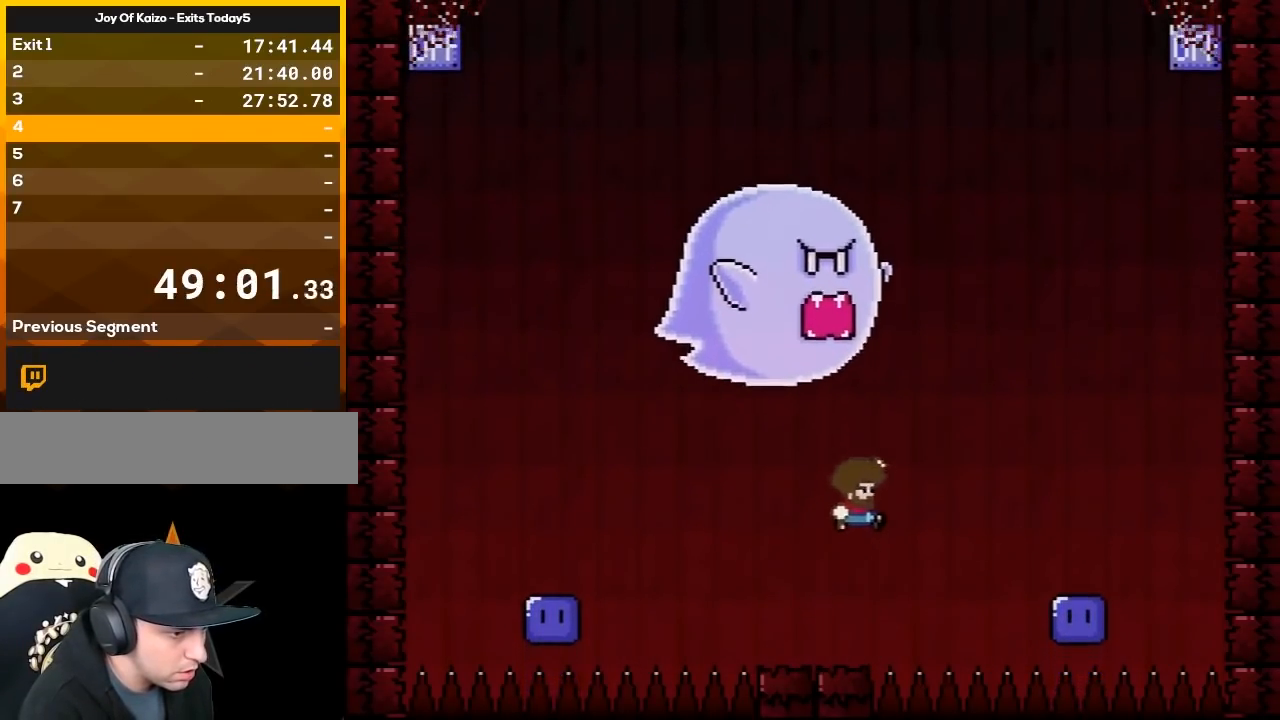
{"buttons": ["B", "Y", "DPAD_LEFT"], "events": [[367, "DPAD_LEFT", "down"], [367, "DPAD_RIGHT", "up"]]}
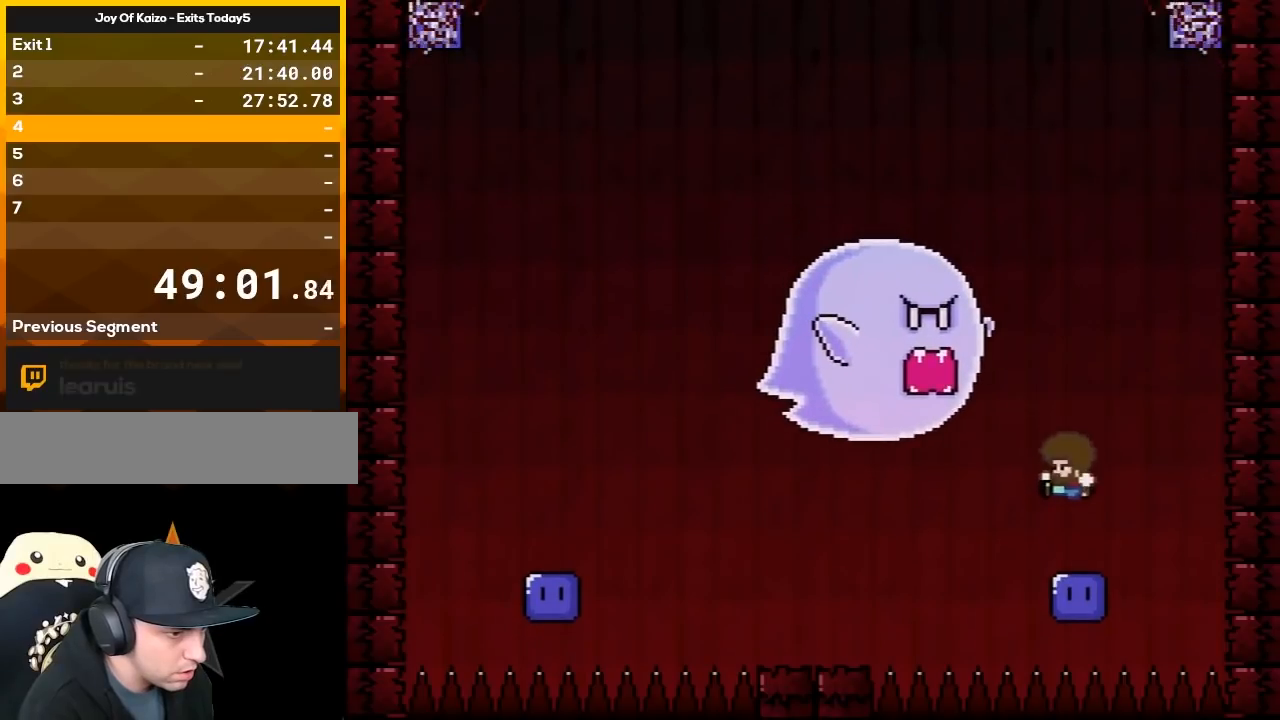
{"buttons": ["B", "Y", "DPAD_LEFT"], "events": [[17, "B", "up"], [17, "DPAD_LEFT", "up"], [50, "Y", "up"], [183, "B", "down"], [183, "DPAD_LEFT", "down"], [183, "Y", "down"]]}
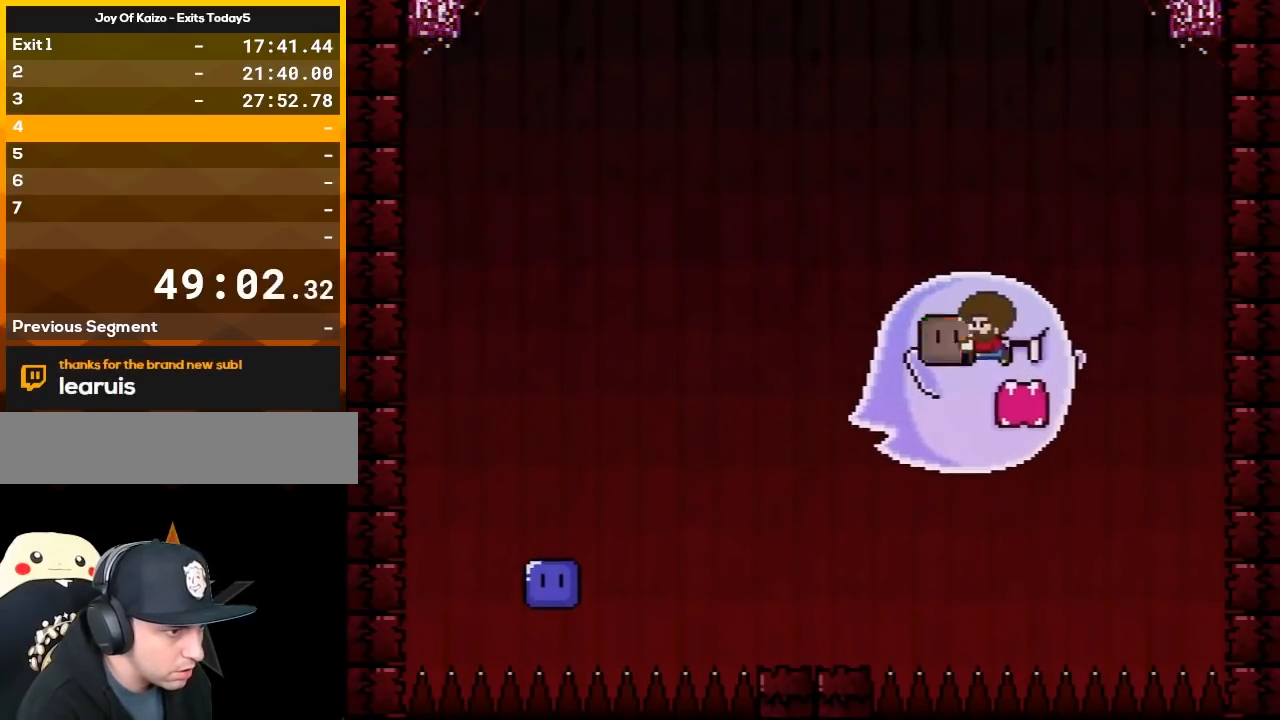
{"buttons": ["B", "Y", "DPAD_LEFT"], "events": [[200, "DPAD_UP", "down"], [233, "DPAD_LEFT", "up"], [233, "DPAD_RIGHT", "down"], [250, "DPAD_UP", "up"], [350, "DPAD_RIGHT", "up"], [383, "DPAD_LEFT", "down"]]}
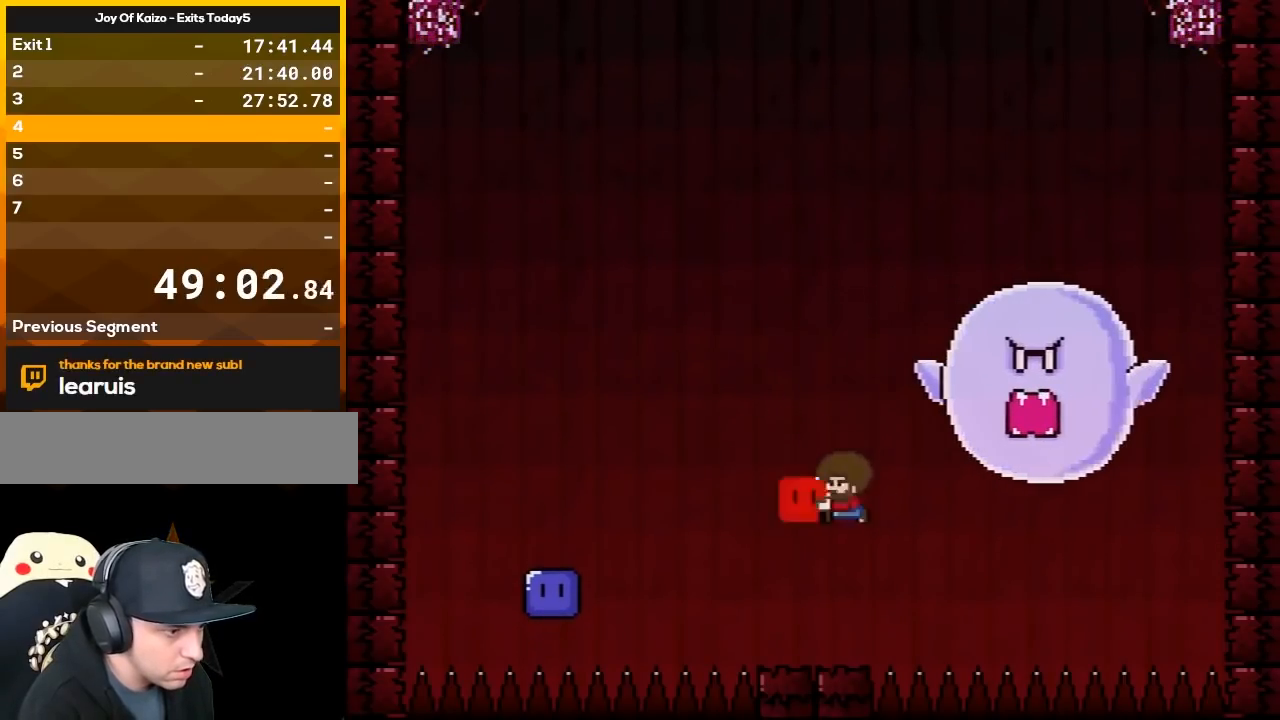
{"buttons": ["Y", "DPAD_RIGHT"], "events": [[133, "DPAD_LEFT", "up"], [133, "DPAD_UP", "down"], [167, "DPAD_RIGHT", "down"], [167, "DPAD_UP", "up"], [250, "B", "up"], [283, "DPAD_RIGHT", "up"], [450, "DPAD_RIGHT", "down"]]}
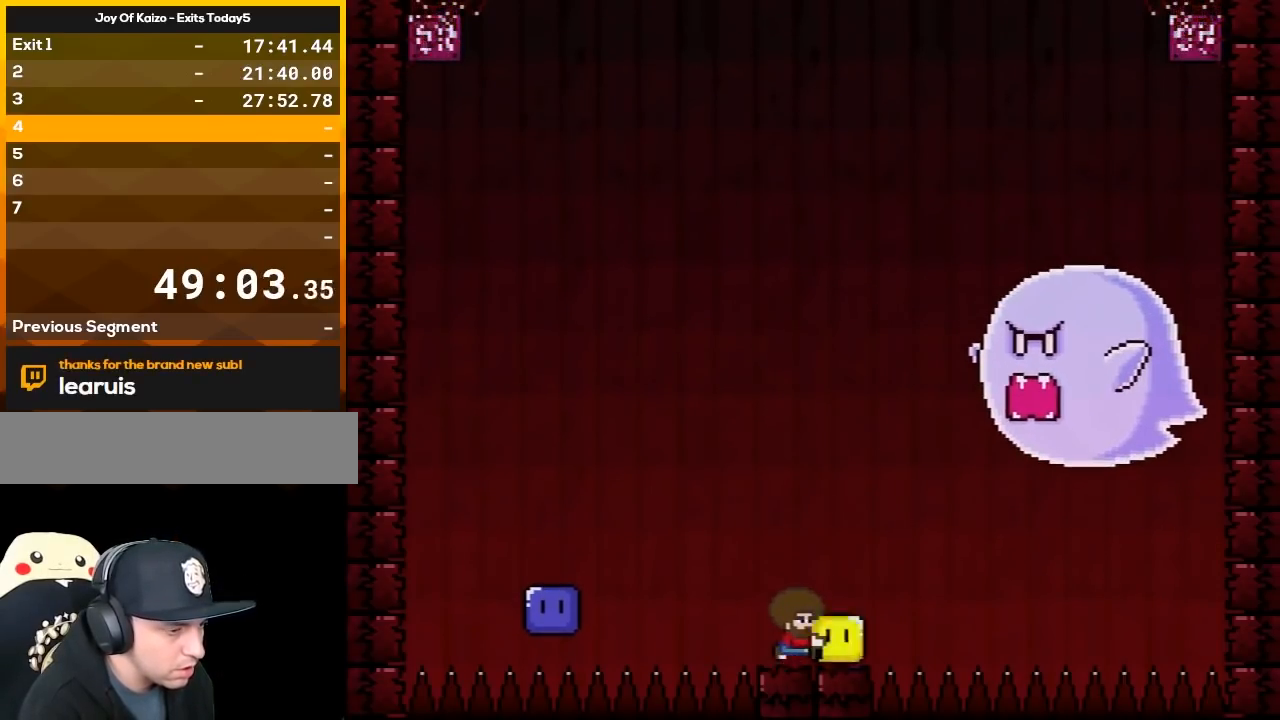
{"buttons": ["Y", "DPAD_UP"], "events": [[33, "DPAD_RIGHT", "up"], [200, "DPAD_UP", "down"]]}
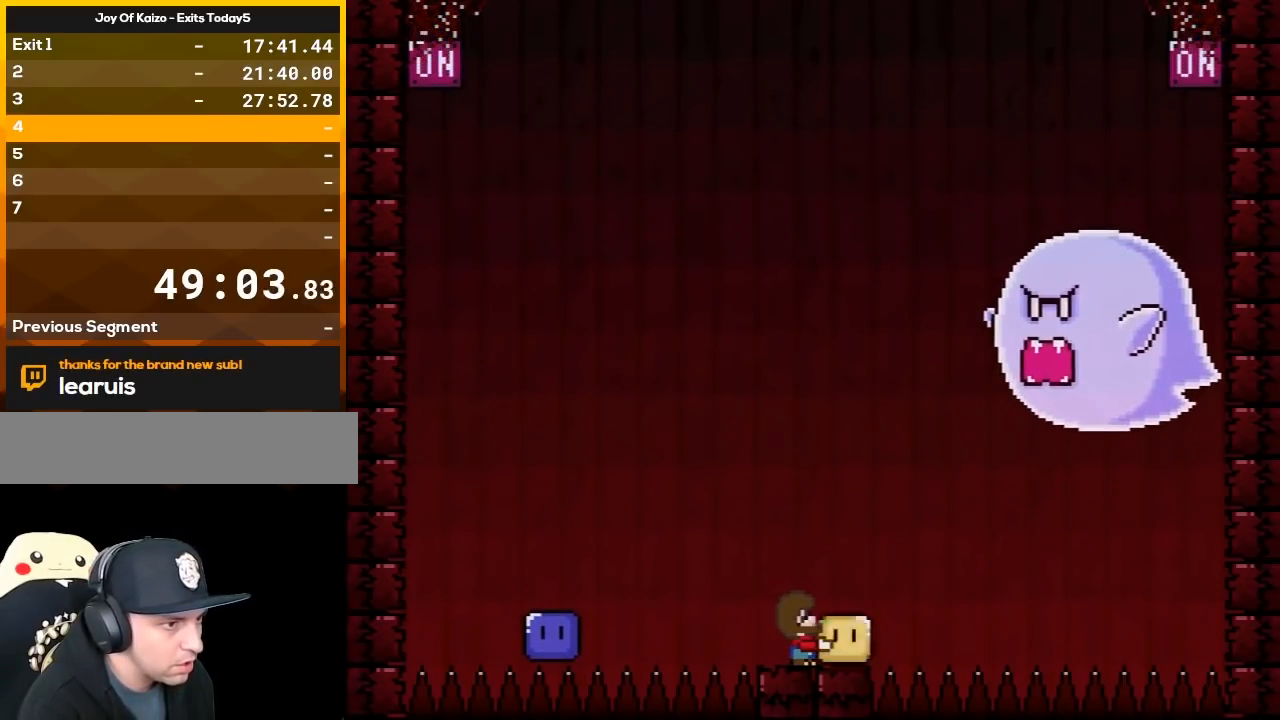
{"buttons": ["Y", "DPAD_UP"], "events": []}
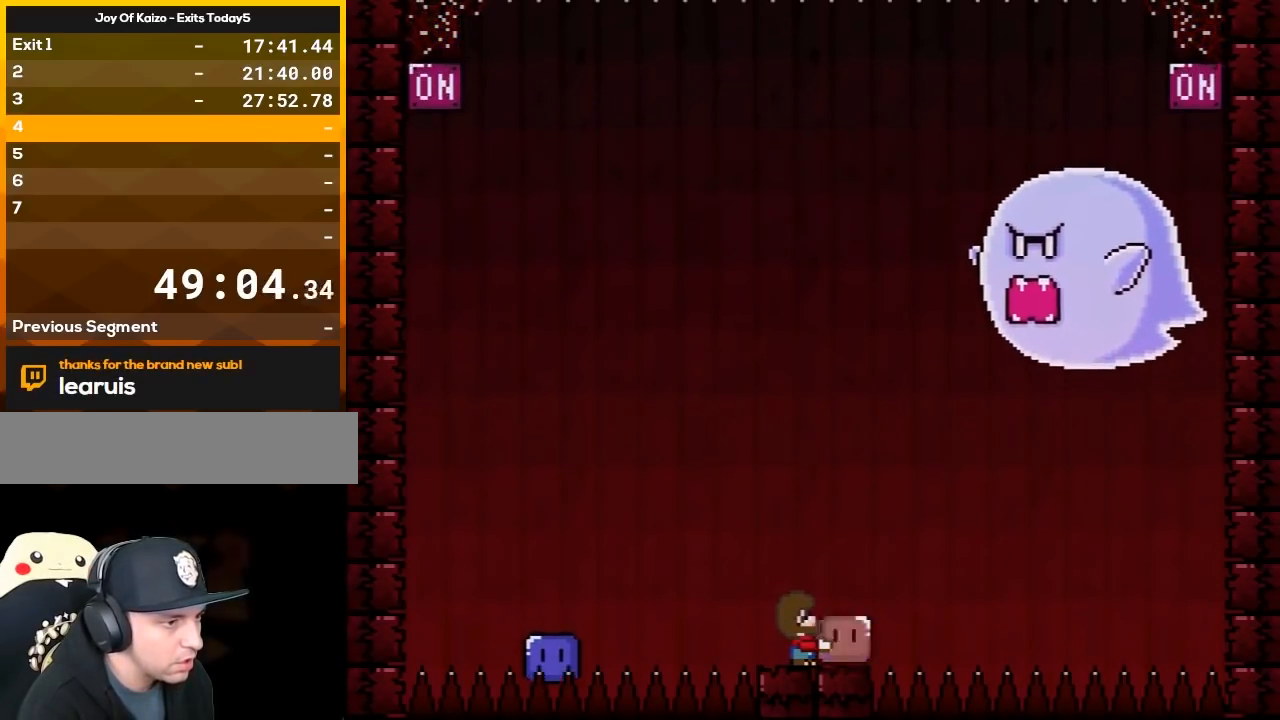
{"buttons": ["Y", "DPAD_UP"], "events": []}
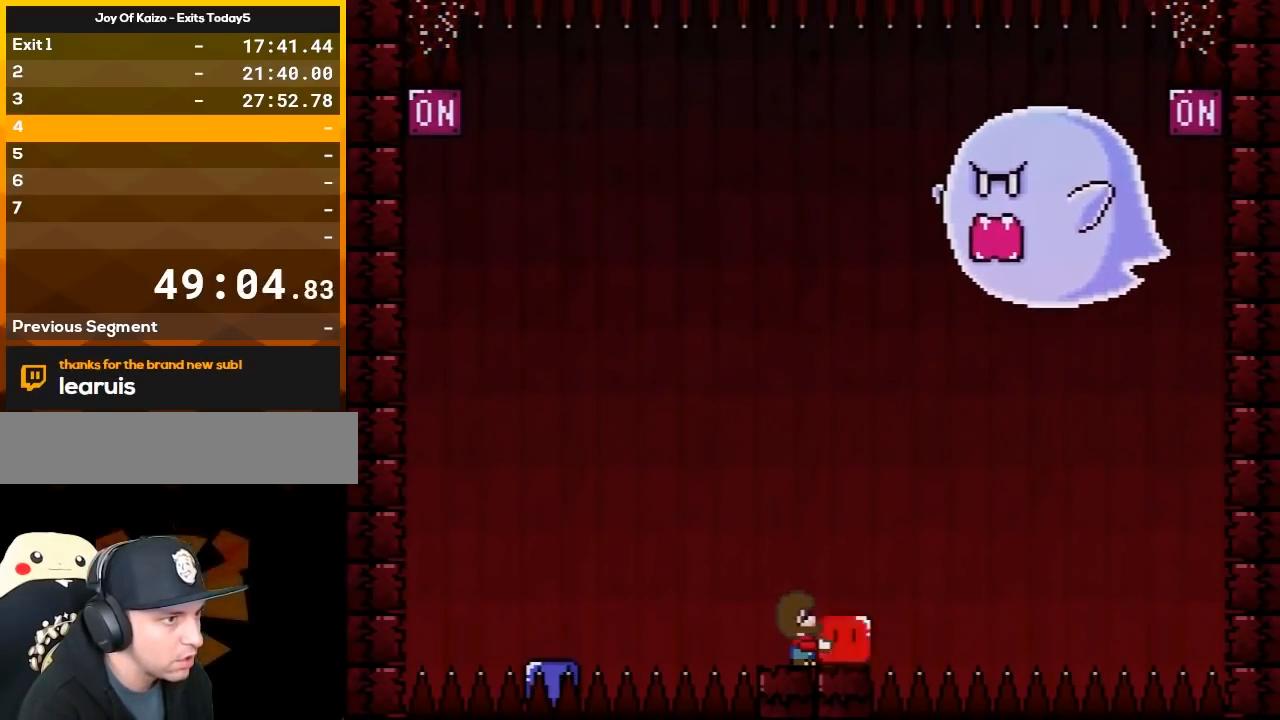
{"buttons": ["B", "Y", "DPAD_UP"], "events": [[100, "B", "down"]]}
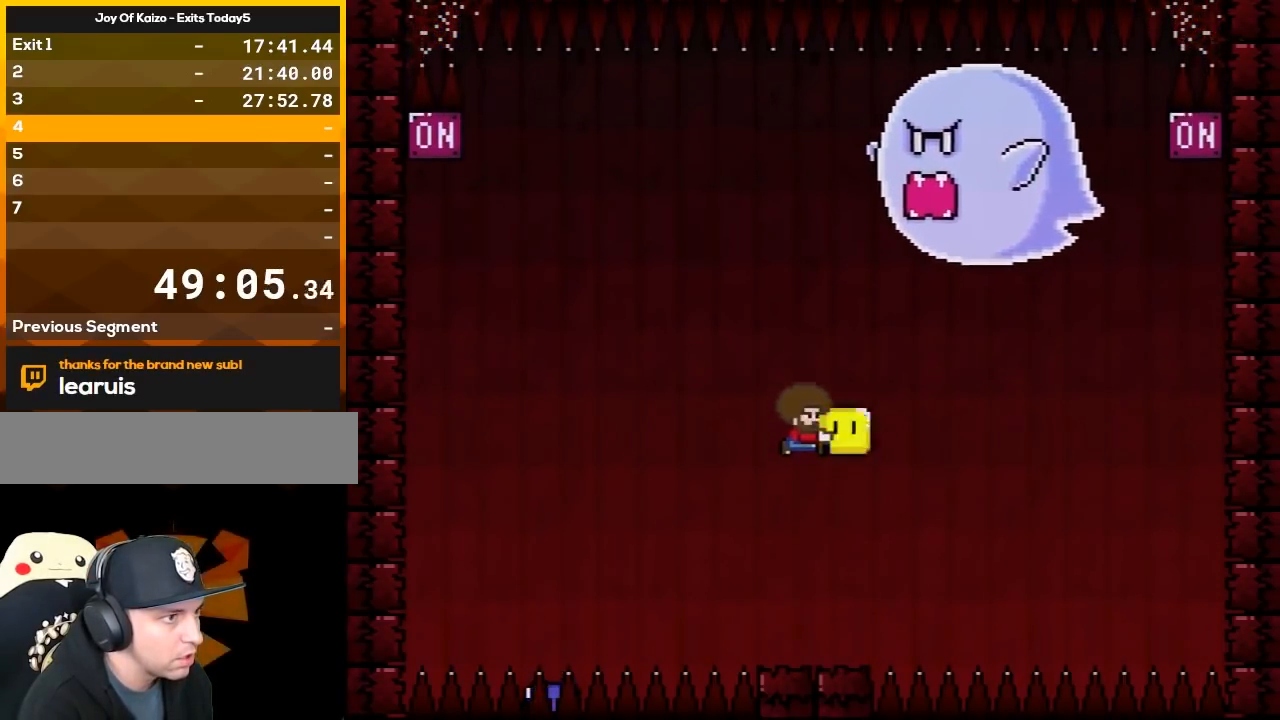
{"buttons": ["Y"], "events": [[167, "B", "up"], [167, "Y", "up"], [283, "Y", "down"], [417, "DPAD_UP", "up"]]}
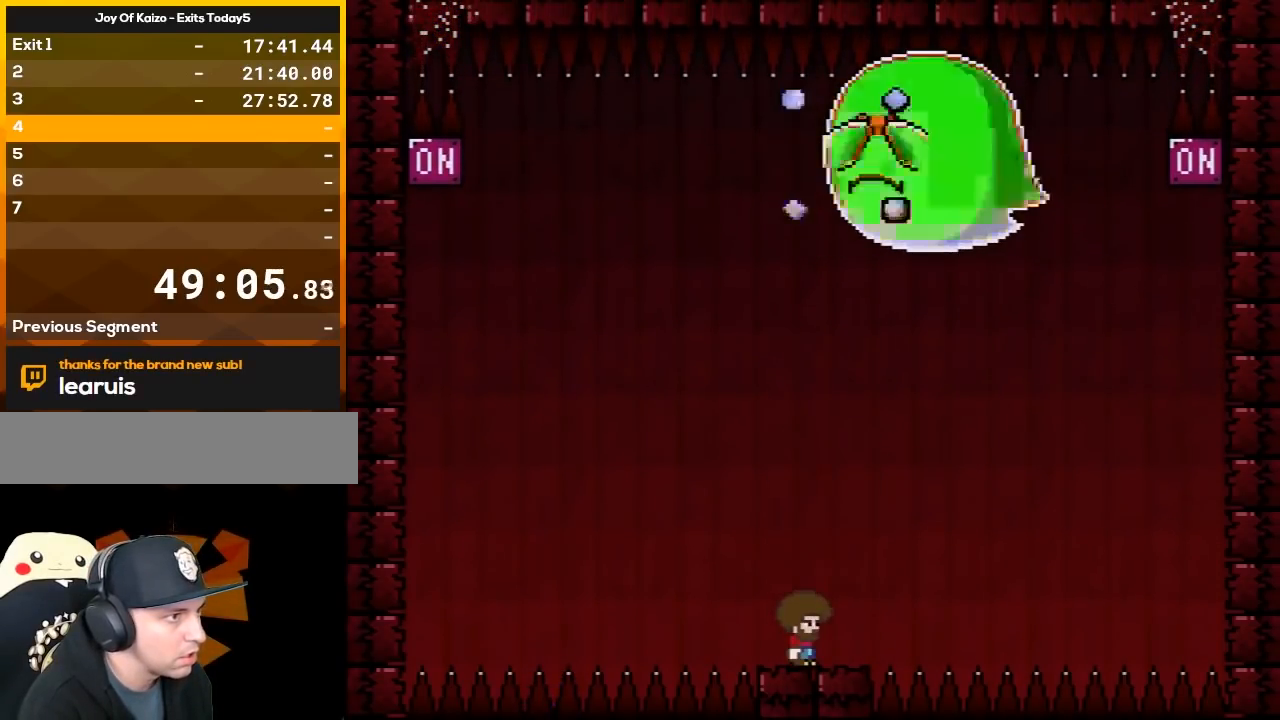
{"buttons": [], "events": [[100, "Y", "up"], [383, "A", "down"], [417, "X", "down"], [467, "A", "up"], [500, "X", "up"]]}
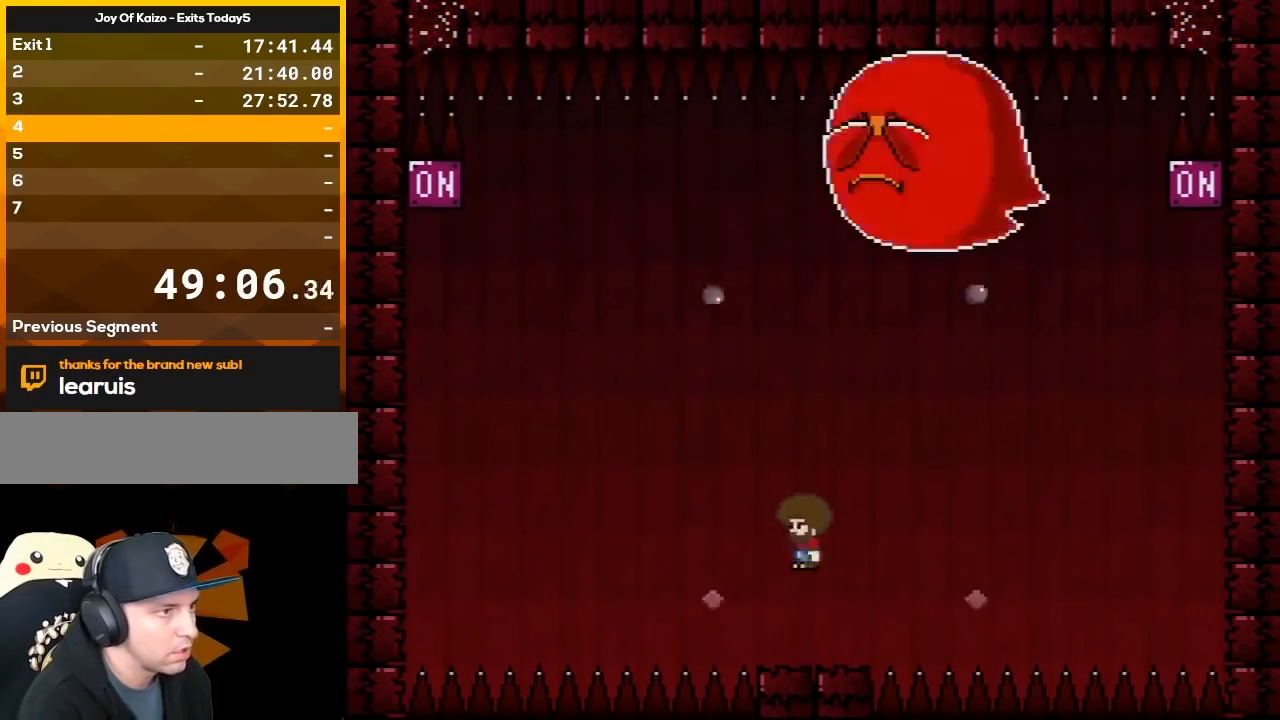
{"buttons": ["X"], "events": [[167, "X", "down"]]}
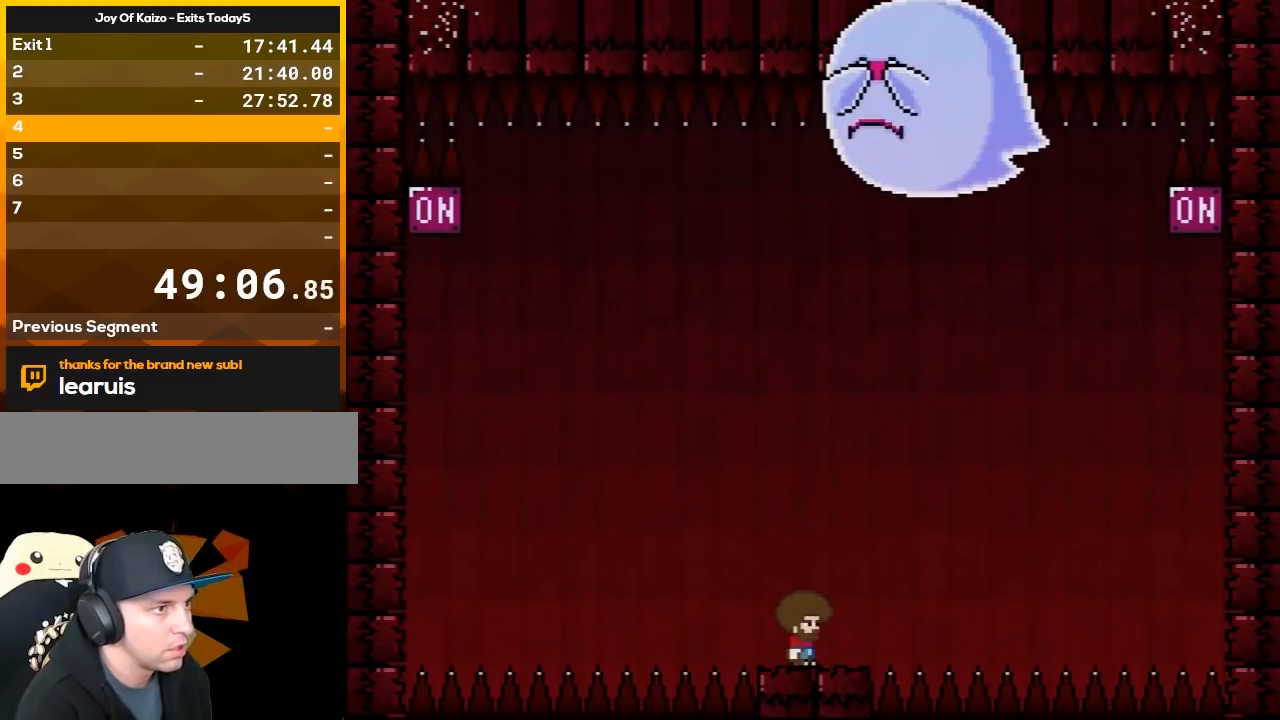
{"buttons": ["X"], "events": [[183, "A", "down"], [283, "A", "up"]]}
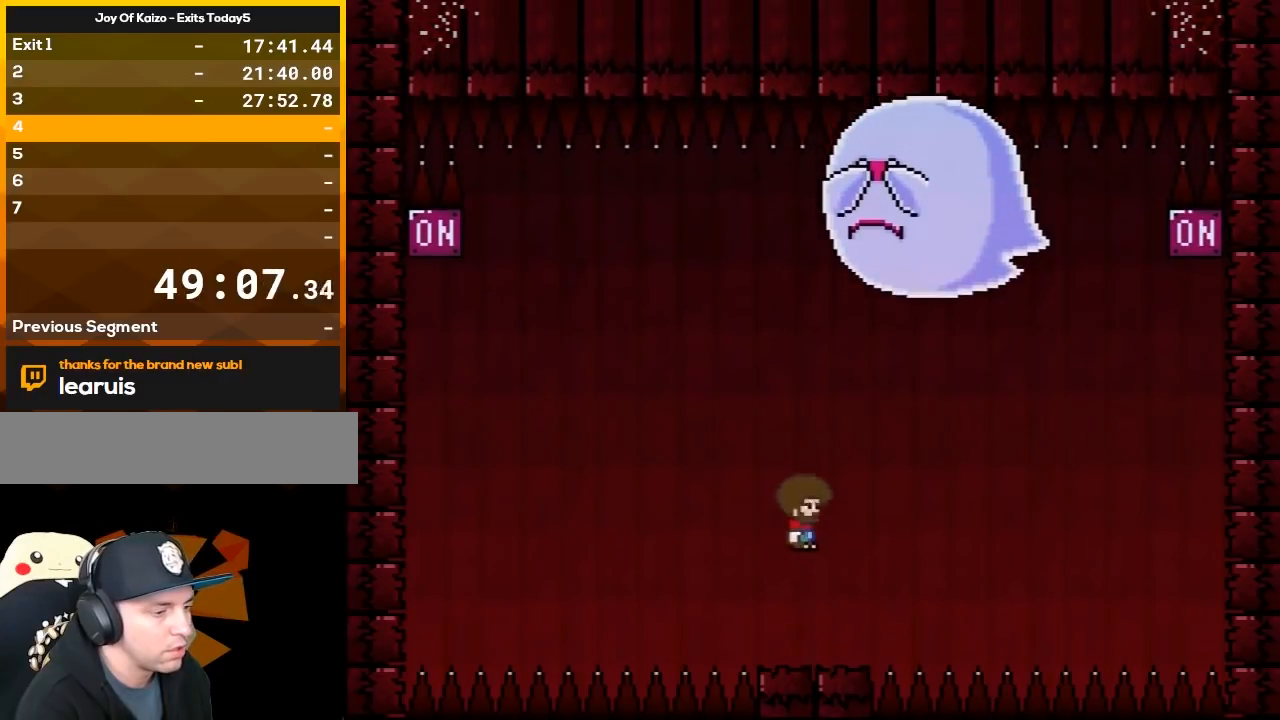
{"buttons": ["X"], "events": [[250, "A", "down"], [383, "A", "up"]]}
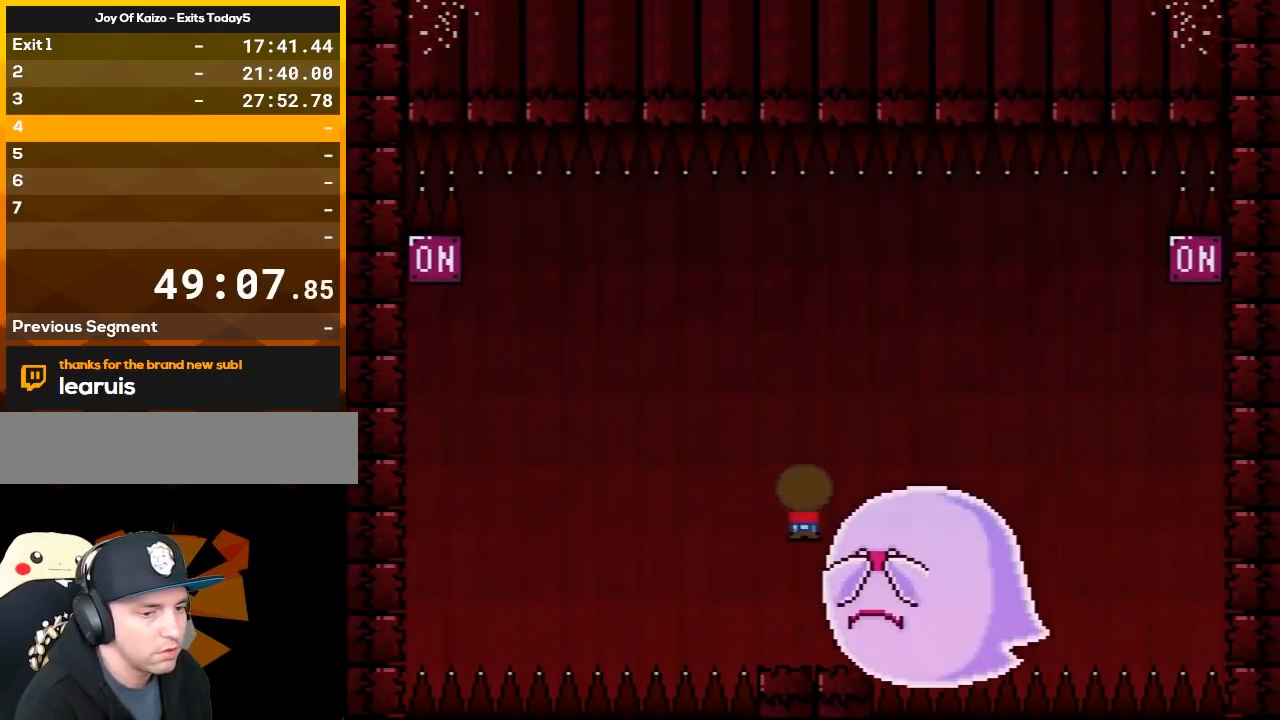
{"buttons": ["X"], "events": [[350, "A", "down"], [467, "A", "up"]]}
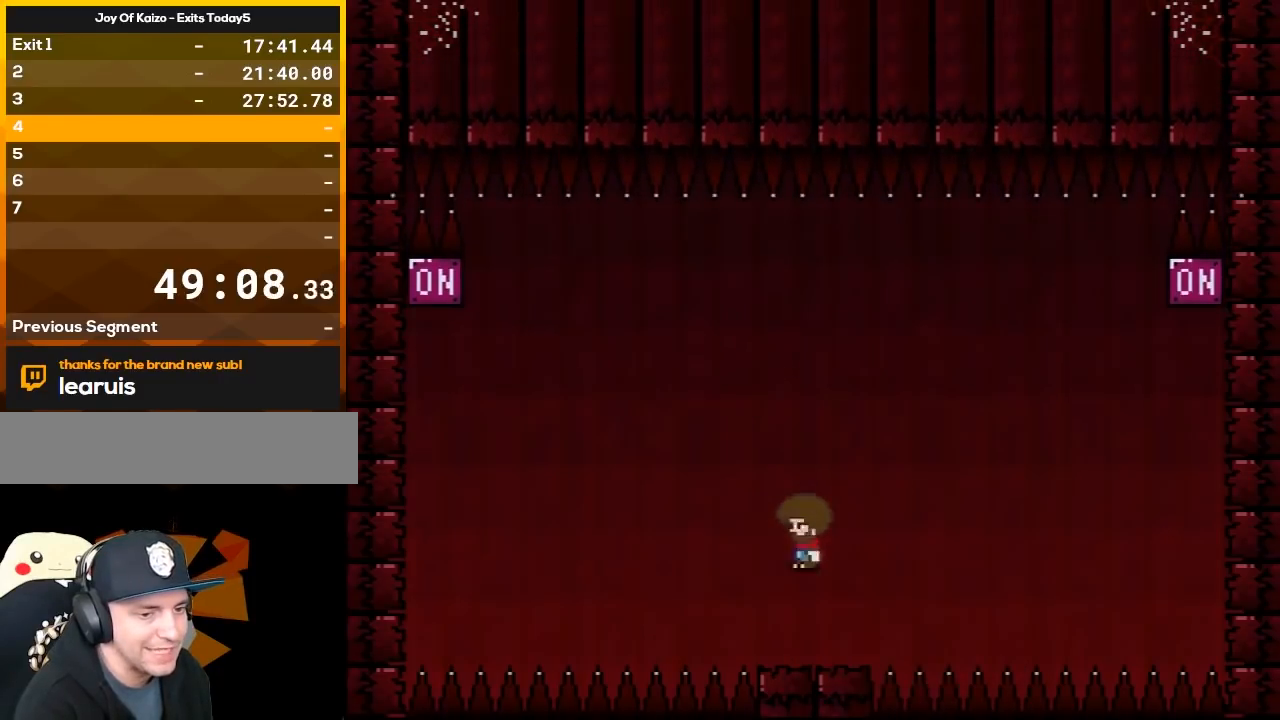
{"buttons": [], "events": [[33, "X", "up"]]}